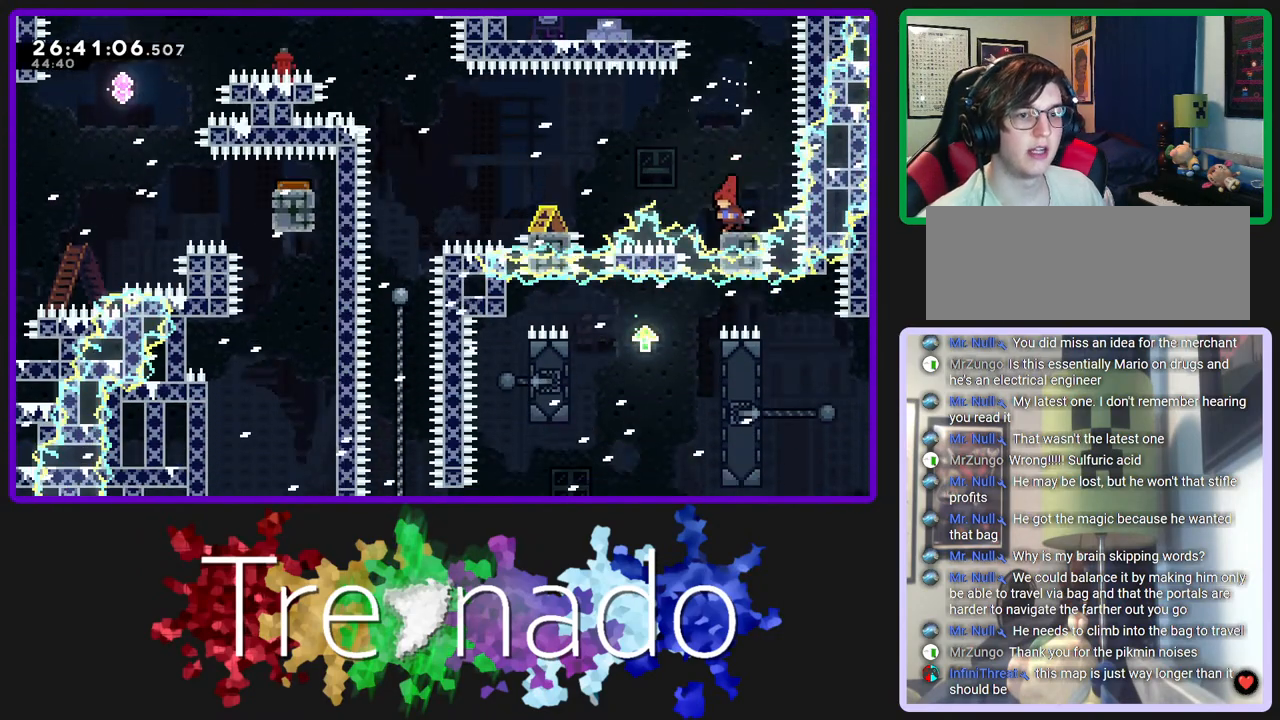
Gameplay with a controller (Xbox layout); each line is a JSON object with the inputs held at the frame after it. "events" lists button and stick changes between this image and that frame as [ms after this image, input, new state], when the widget could be followed in between. Not read: L3 SELECT START.
{"buttons": ["A", "R2"], "left_stick": "center", "right_stick": "center", "events": []}
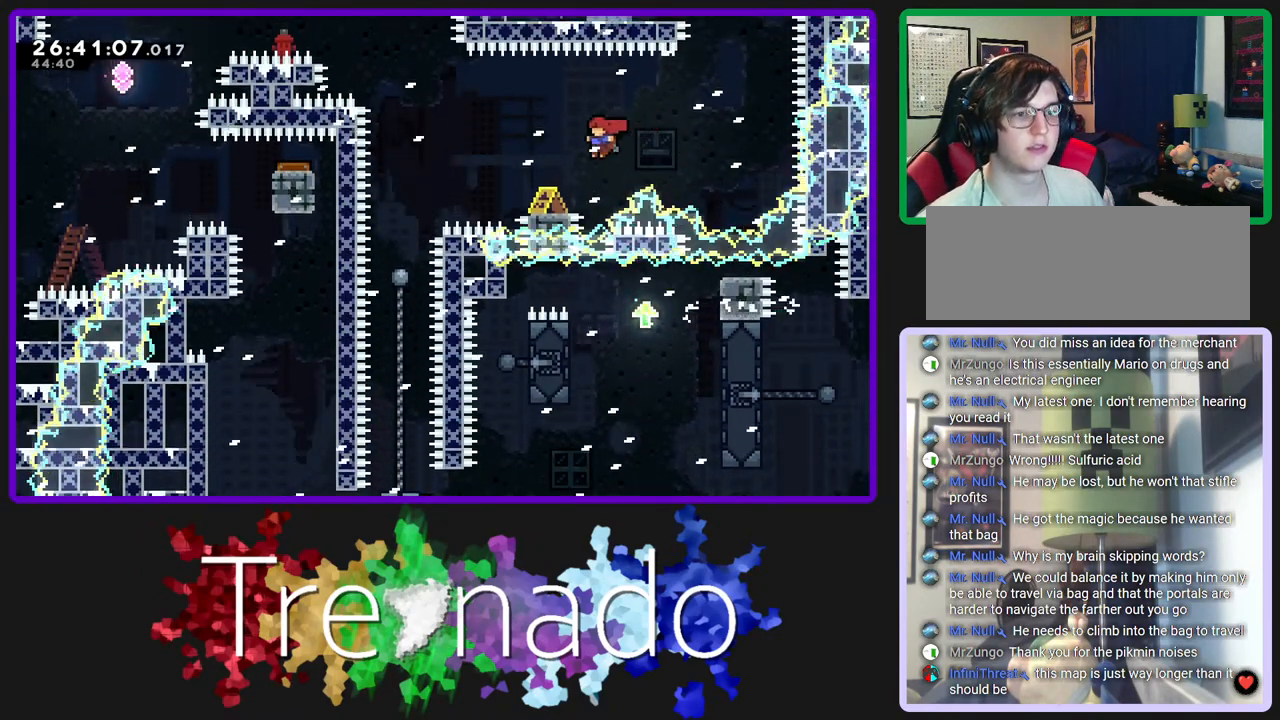
{"buttons": ["A", "R2"], "left_stick": "center", "right_stick": "center", "events": [[133, "A", "up"], [183, "A", "down"]]}
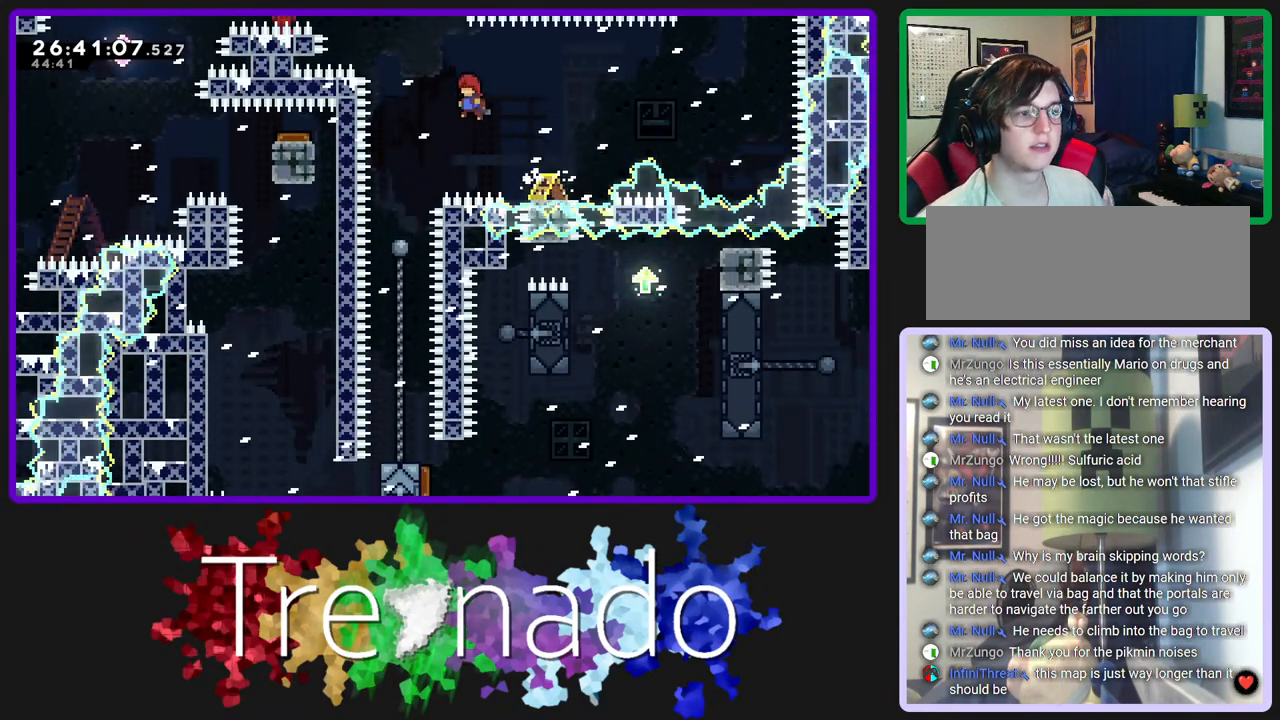
{"buttons": ["R2", "DPAD_DOWN"], "left_stick": "center", "right_stick": "center", "events": [[217, "A", "up"], [400, "DPAD_DOWN", "down"]]}
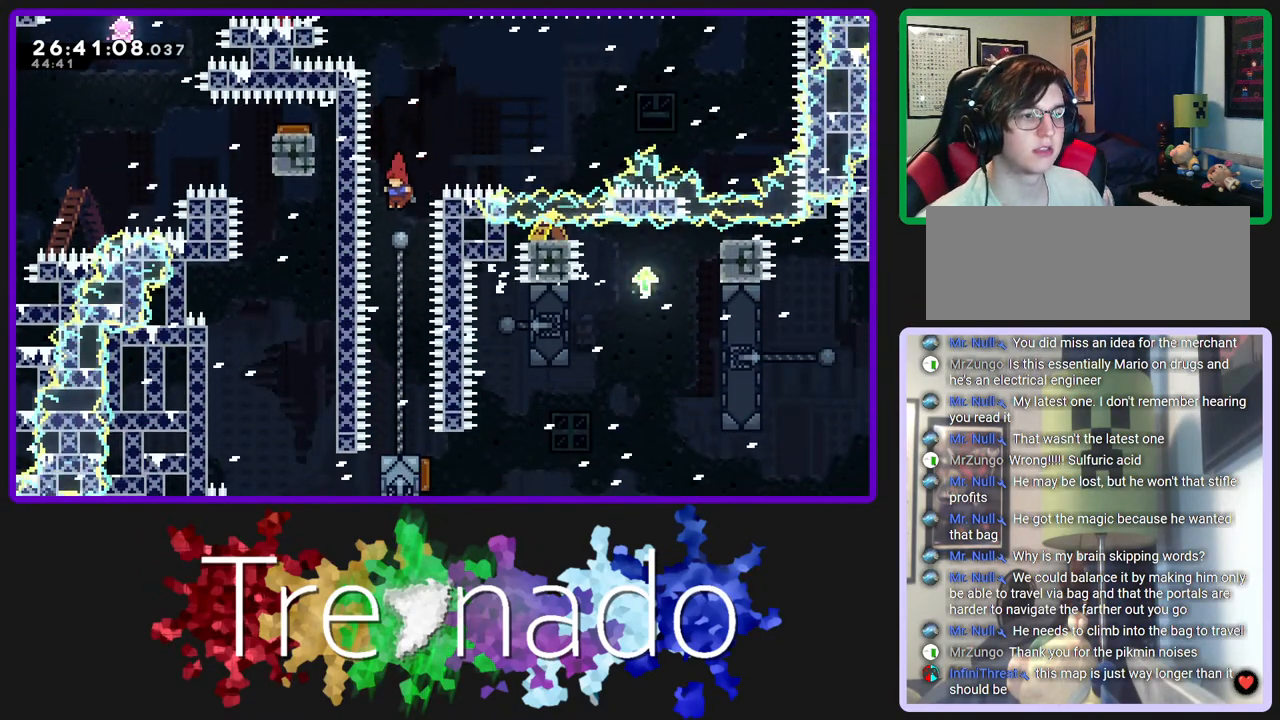
{"buttons": ["R2", "DPAD_DOWN"], "left_stick": "center", "right_stick": "center", "events": [[317, "L2", "down"], [433, "L2", "up"]]}
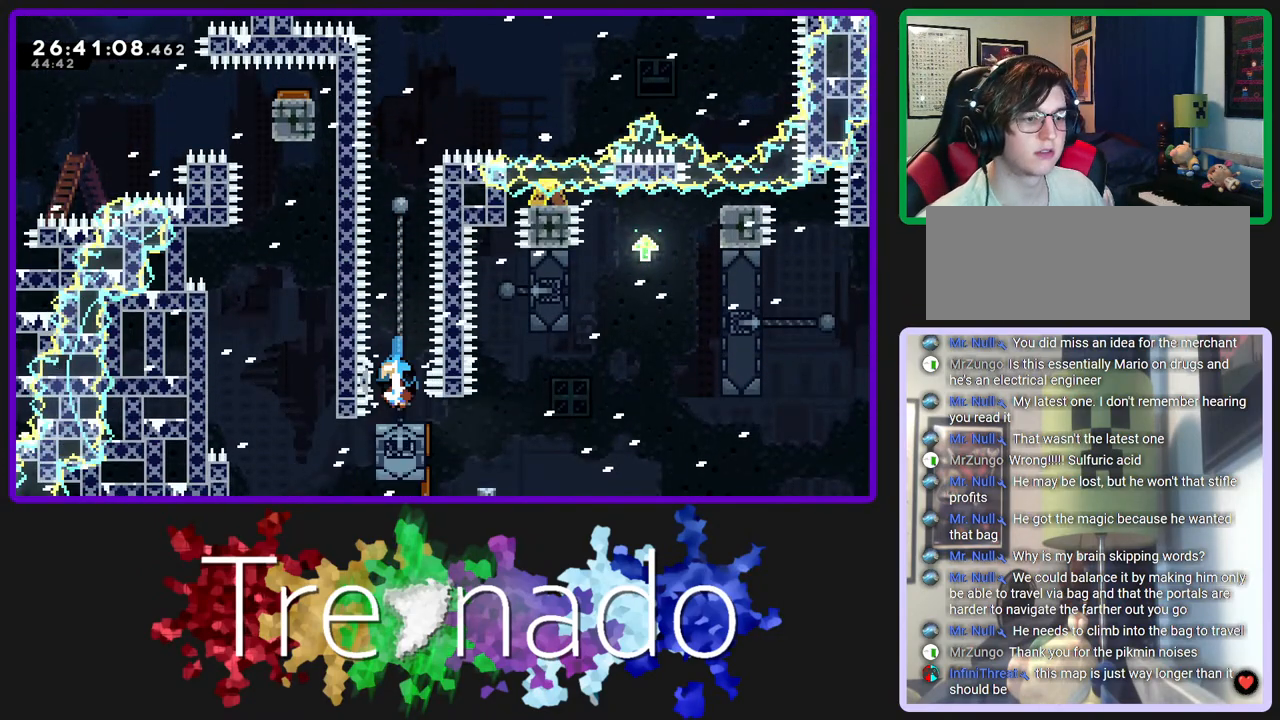
{"buttons": ["R2"], "left_stick": "center", "right_stick": "center", "events": [[250, "DPAD_DOWN", "up"]]}
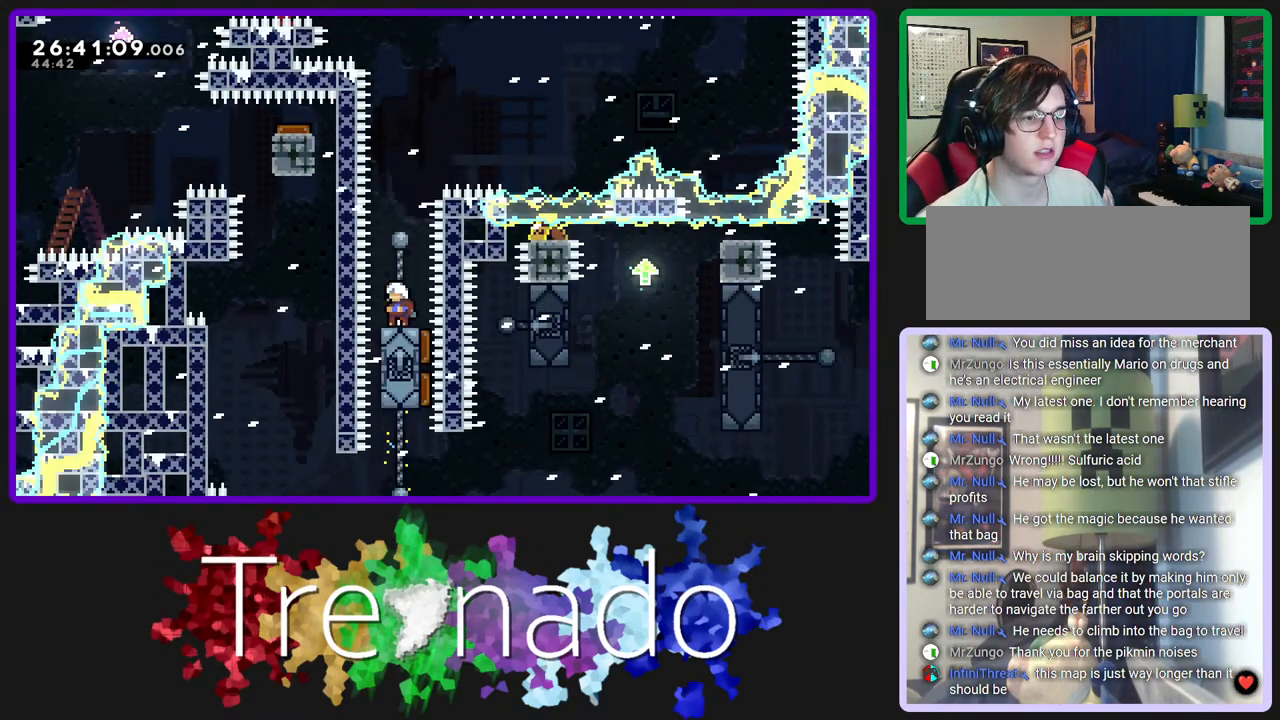
{"buttons": ["A", "R2"], "left_stick": "center", "right_stick": "center", "events": [[150, "A", "down"]]}
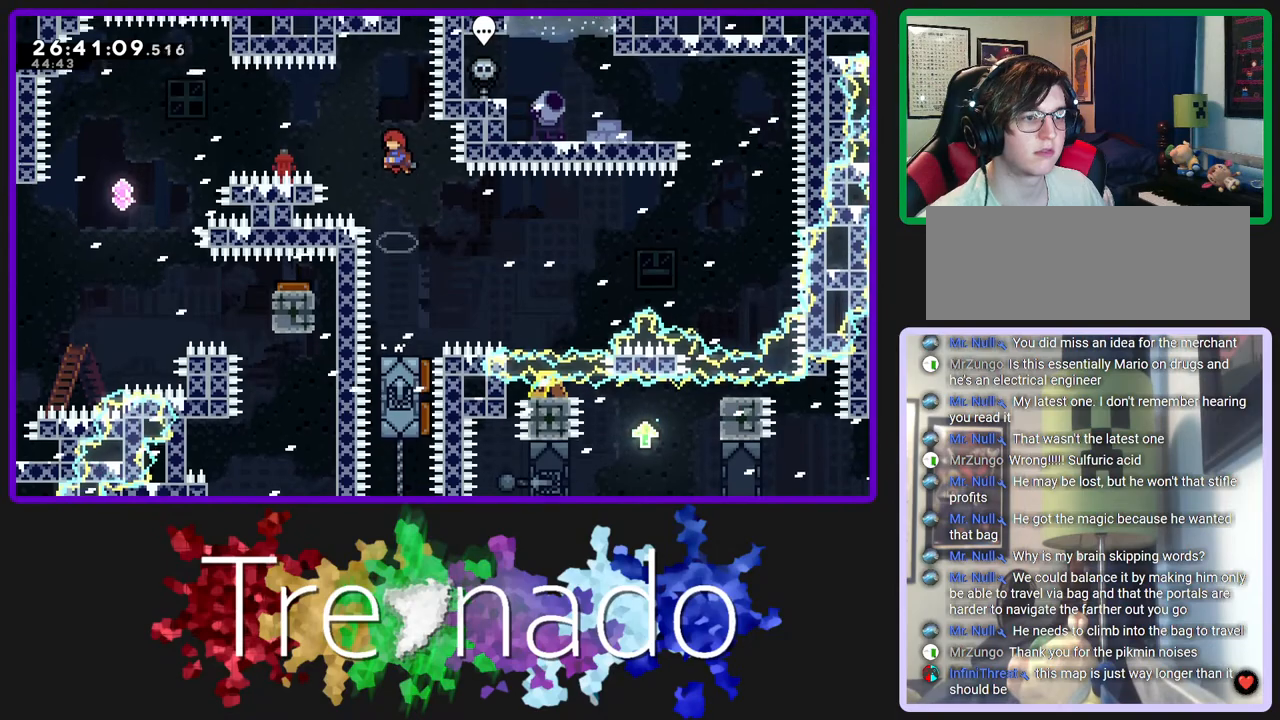
{"buttons": ["A", "R2"], "left_stick": "center", "right_stick": "center", "events": [[317, "L2", "down"], [400, "L2", "up"]]}
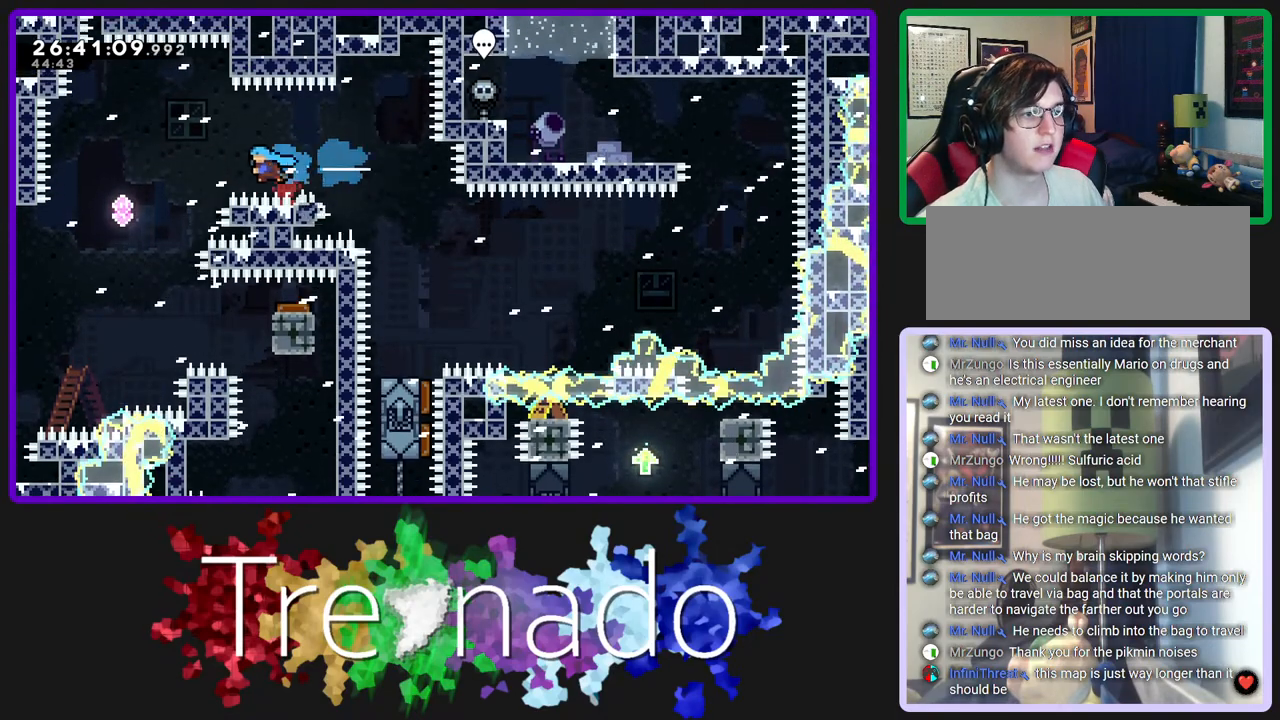
{"buttons": ["L2", "R2"], "left_stick": "center", "right_stick": "center", "events": [[383, "A", "up"], [500, "L2", "down"]]}
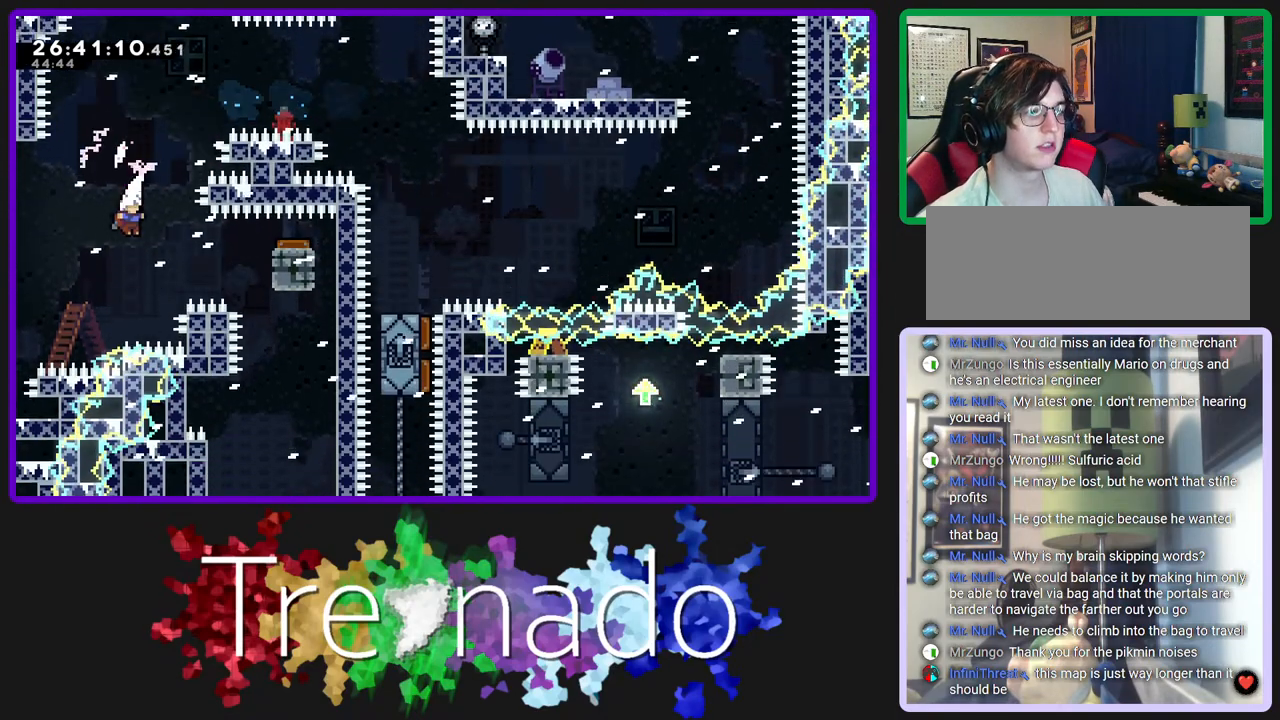
{"buttons": ["R2"], "left_stick": "center", "right_stick": "center", "events": [[150, "L2", "up"]]}
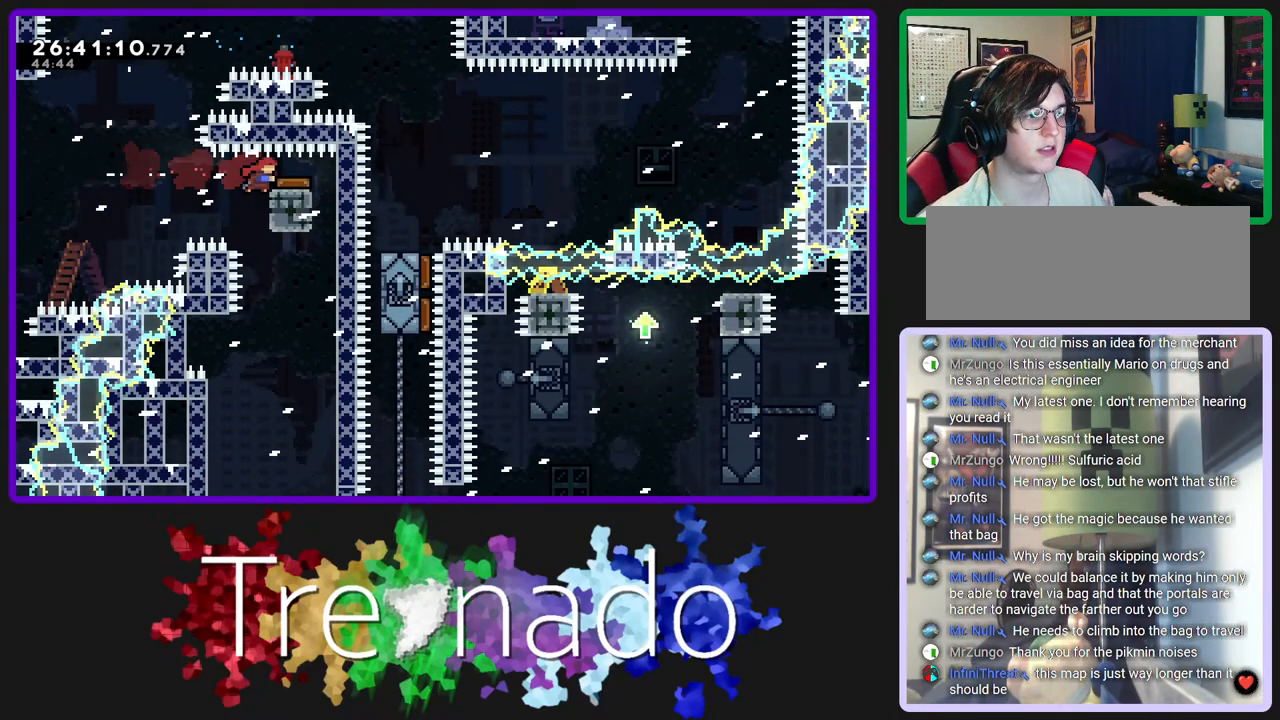
{"buttons": ["R2"], "left_stick": "center", "right_stick": "center", "events": []}
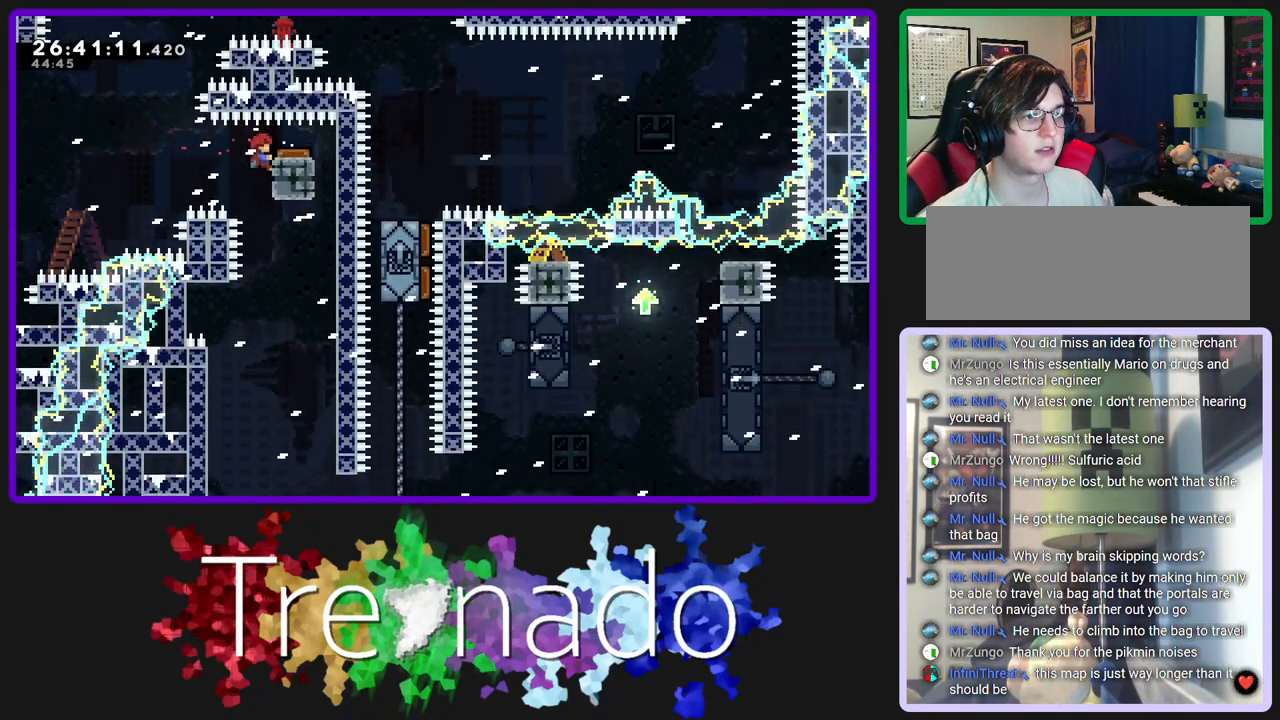
{"buttons": ["R2"], "left_stick": "center", "right_stick": "center", "events": []}
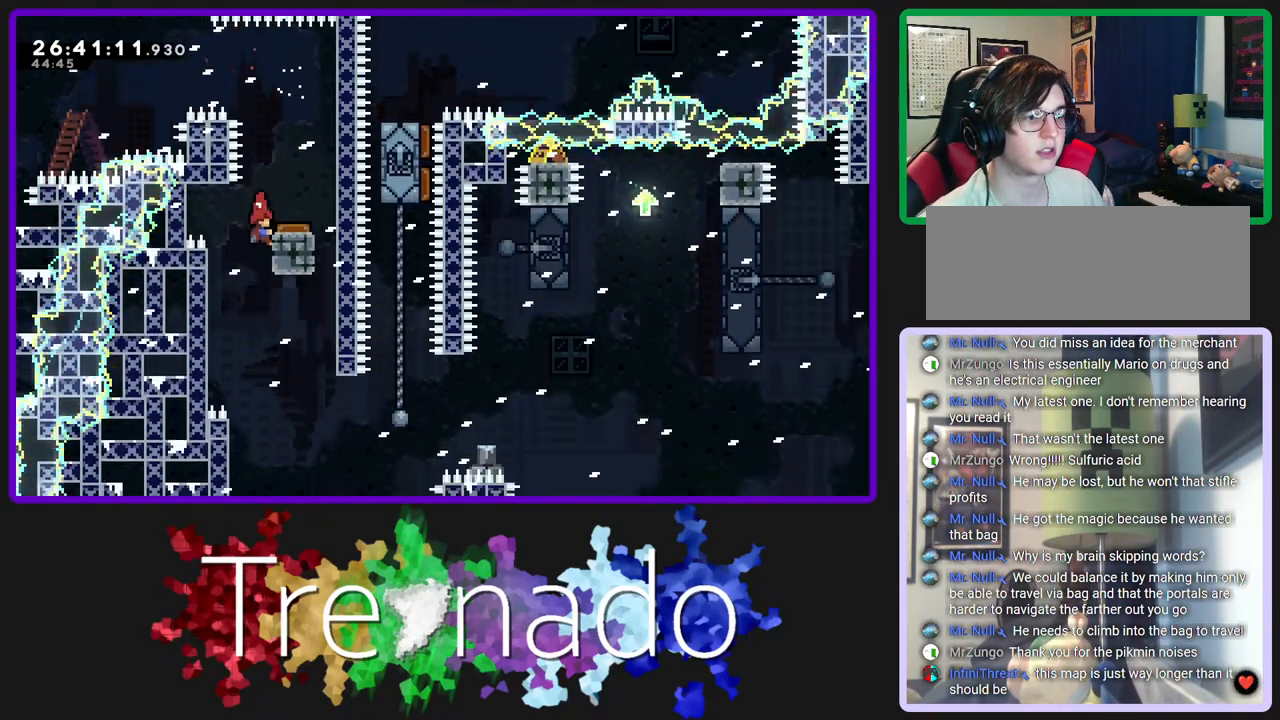
{"buttons": ["R2"], "left_stick": "center", "right_stick": "center", "events": []}
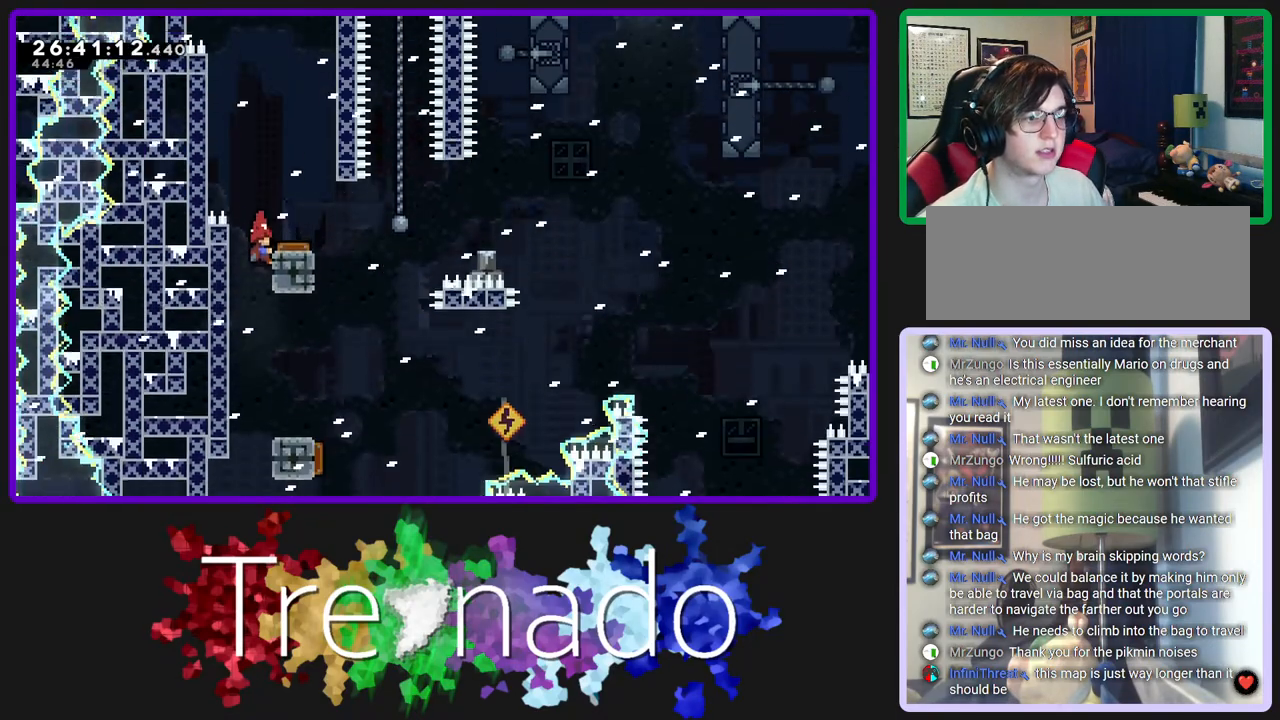
{"buttons": ["R2"], "left_stick": "center", "right_stick": "center", "events": []}
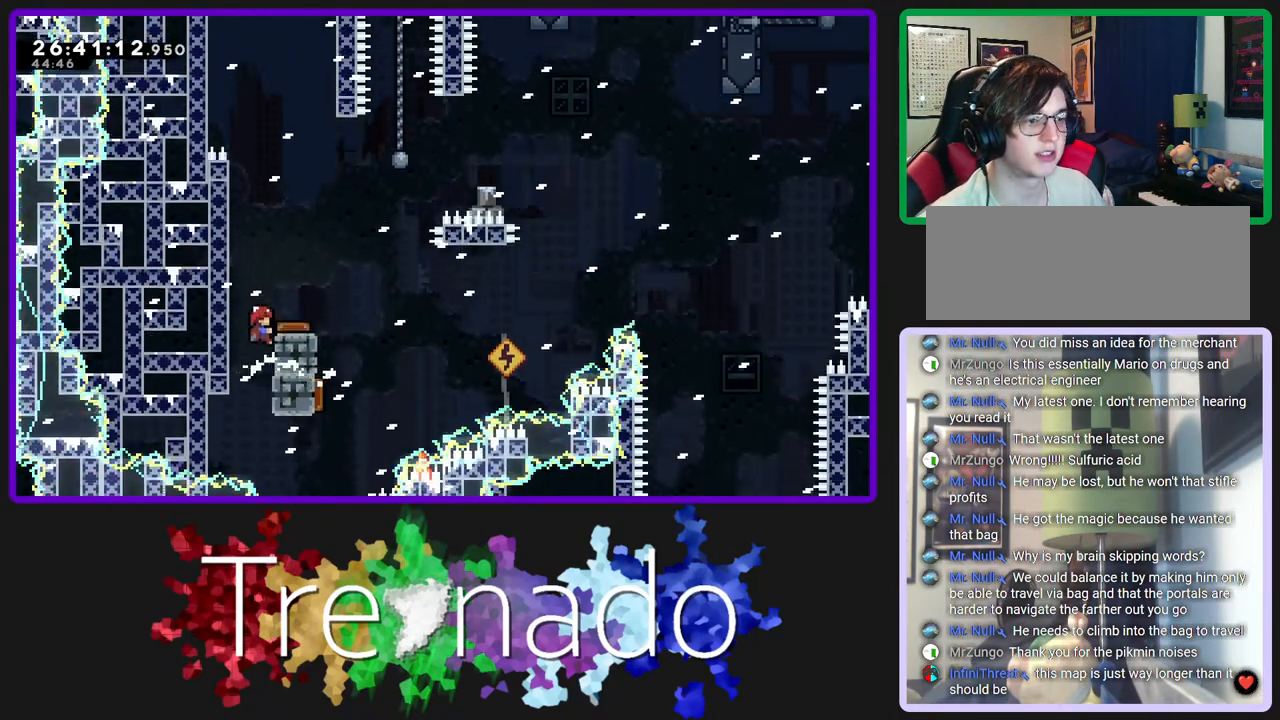
{"buttons": ["R2", "DPAD_UP"], "left_stick": "center", "right_stick": "center", "events": [[117, "DPAD_UP", "down"]]}
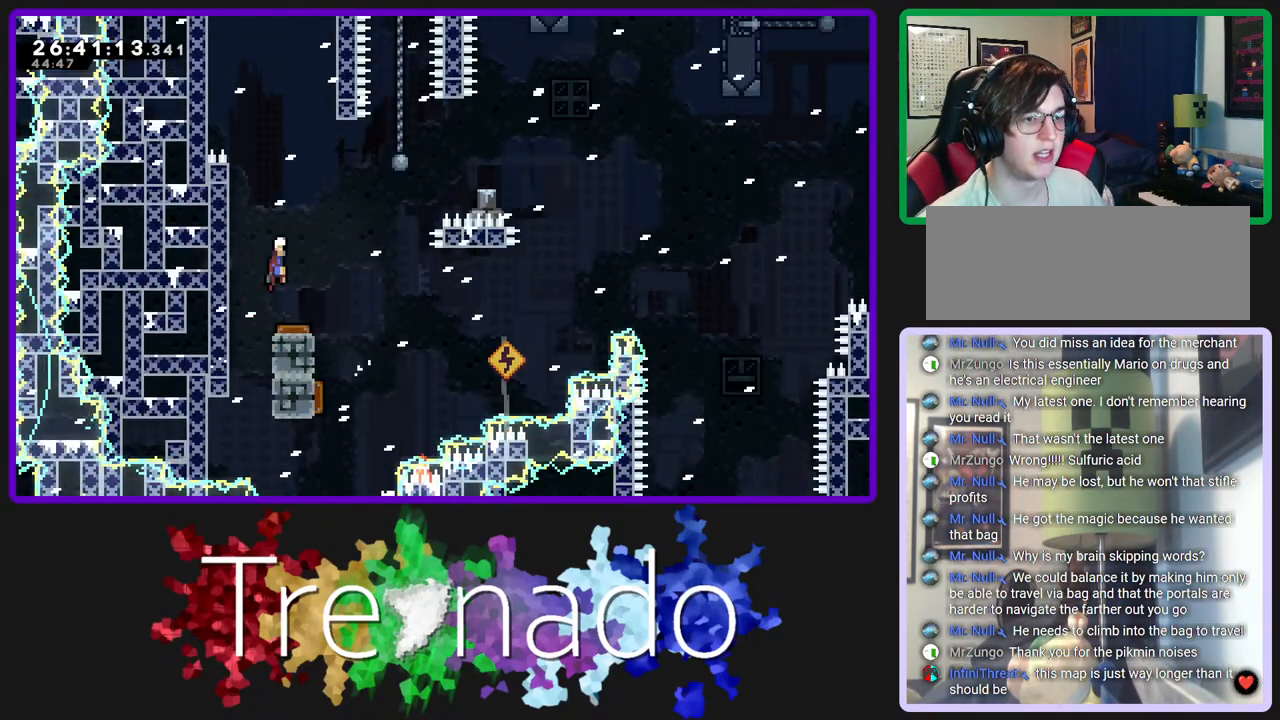
{"buttons": ["R2"], "left_stick": "center", "right_stick": "center", "events": [[33, "DPAD_UP", "up"]]}
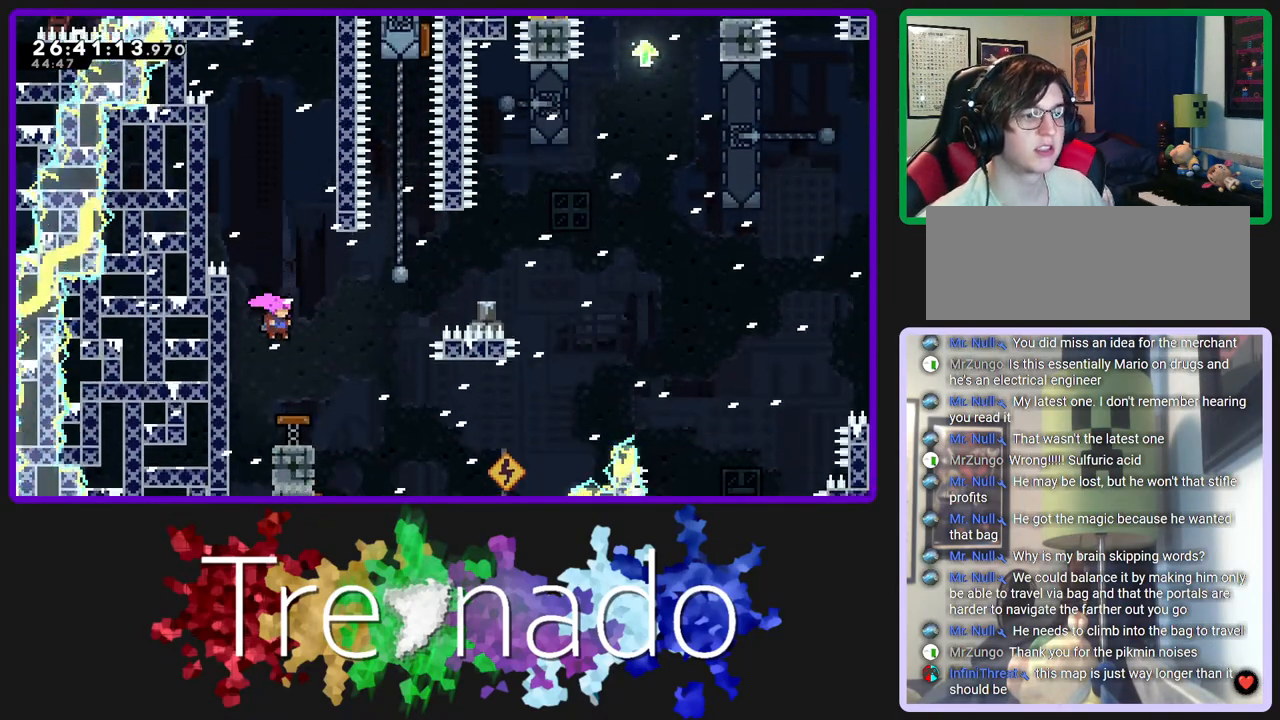
{"buttons": ["R2"], "left_stick": "center", "right_stick": "center", "events": []}
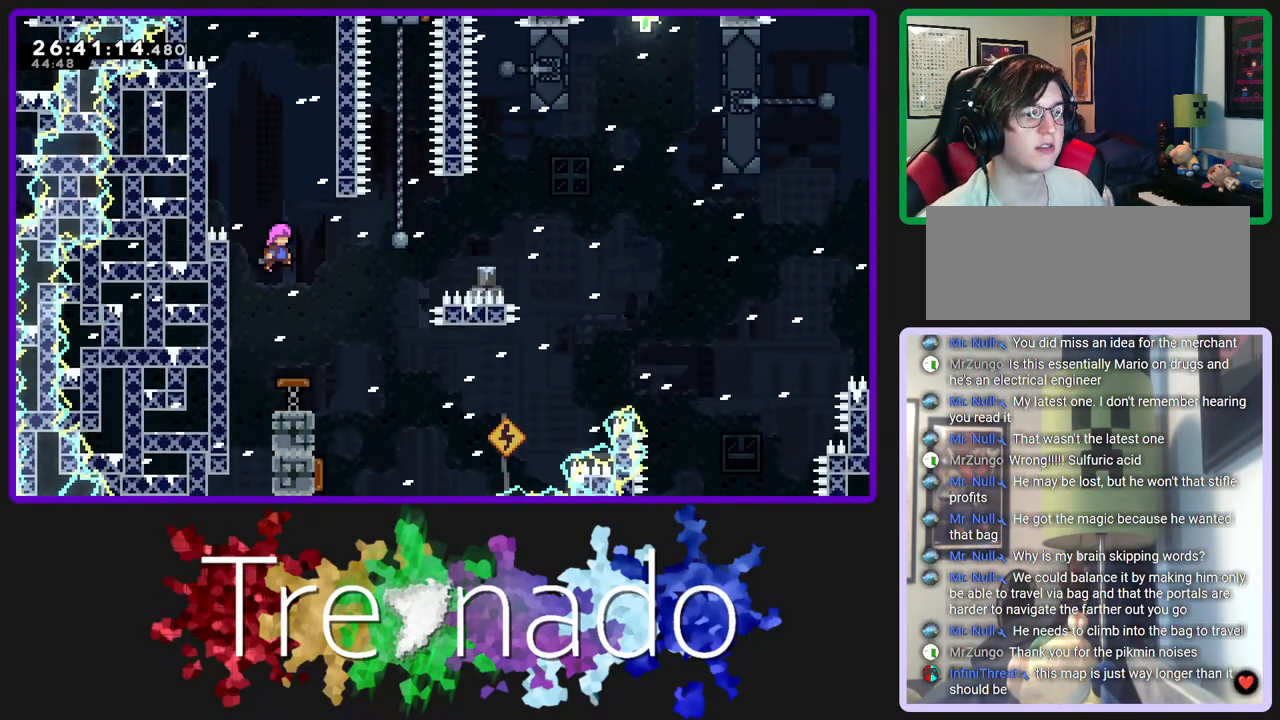
{"buttons": ["R2"], "left_stick": "center", "right_stick": "center", "events": []}
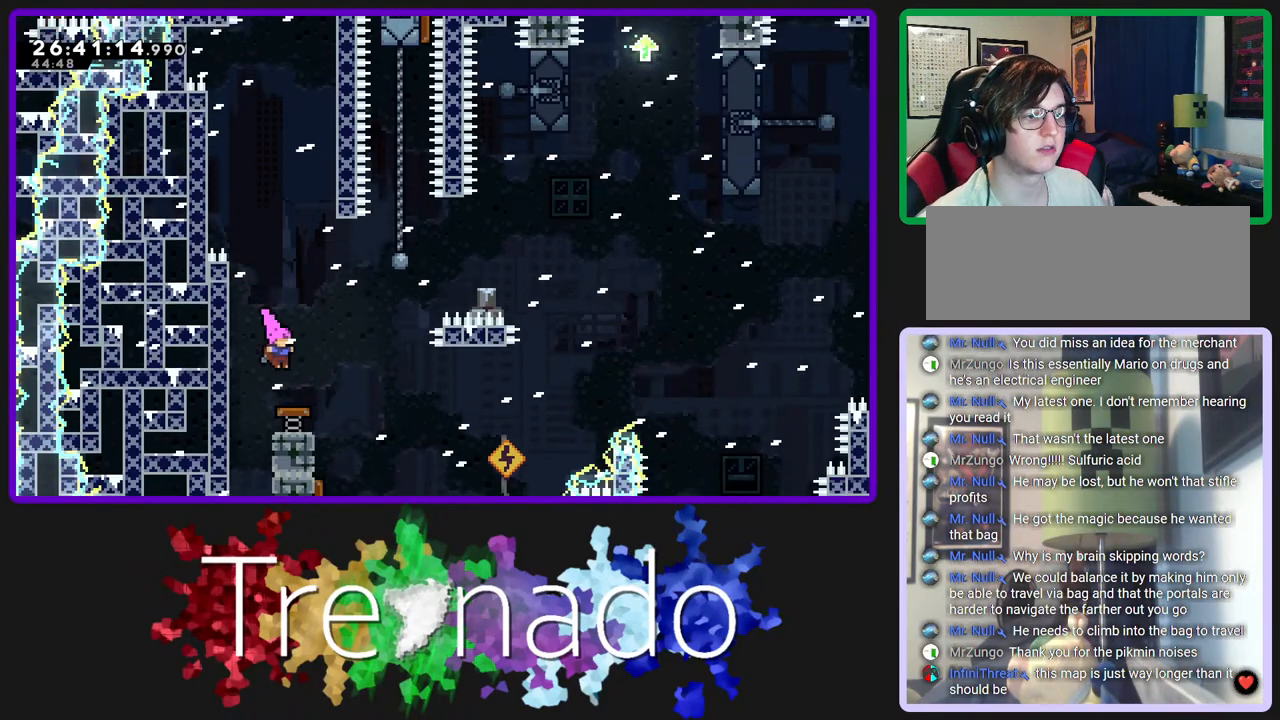
{"buttons": ["R2"], "left_stick": "center", "right_stick": "center", "events": []}
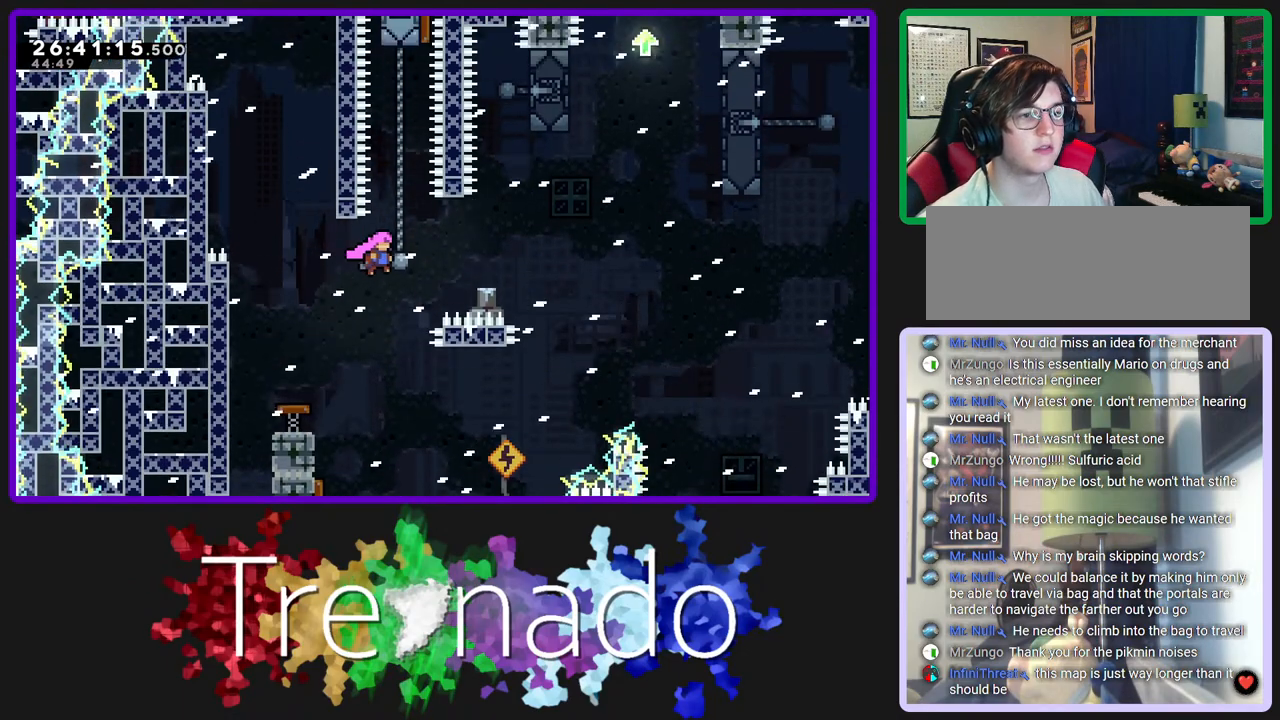
{"buttons": ["R2", "DPAD_UP"], "left_stick": "center", "right_stick": "center", "events": [[150, "DPAD_UP", "down"], [167, "L2", "down"], [317, "L2", "up"]]}
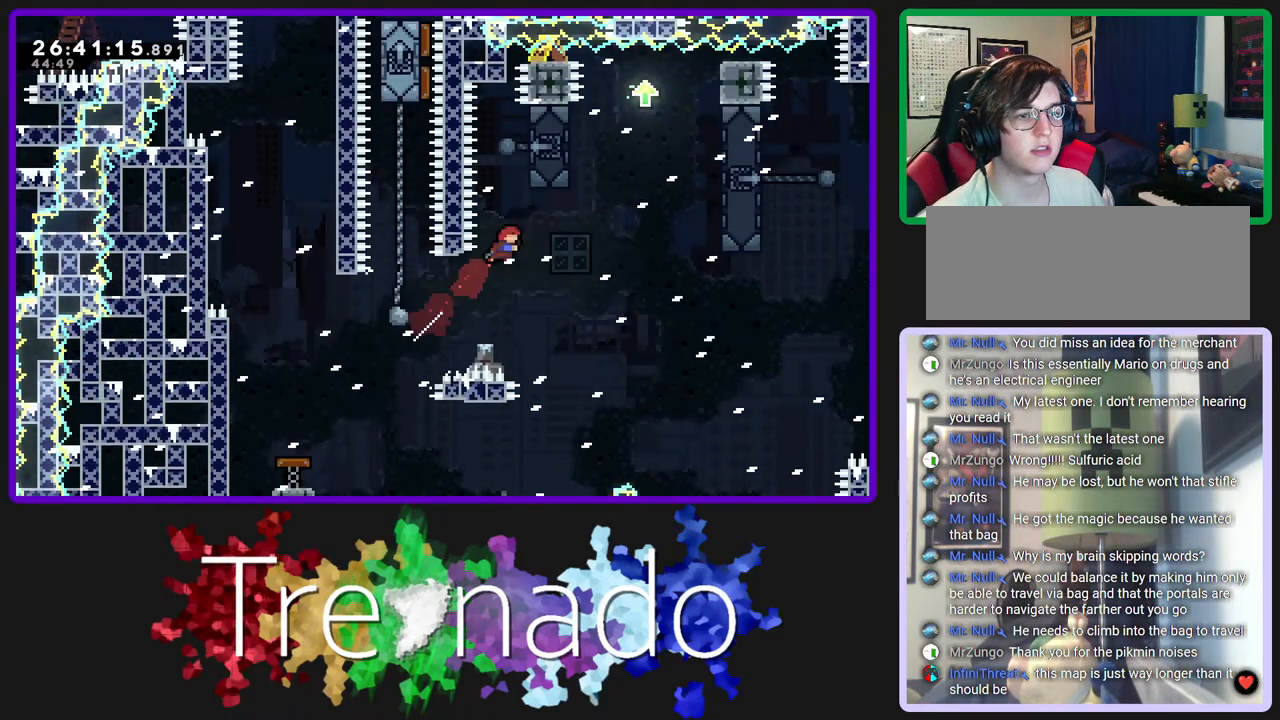
{"buttons": ["R2", "DPAD_UP"], "left_stick": "center", "right_stick": "center", "events": [[250, "L2", "down"], [383, "L2", "up"]]}
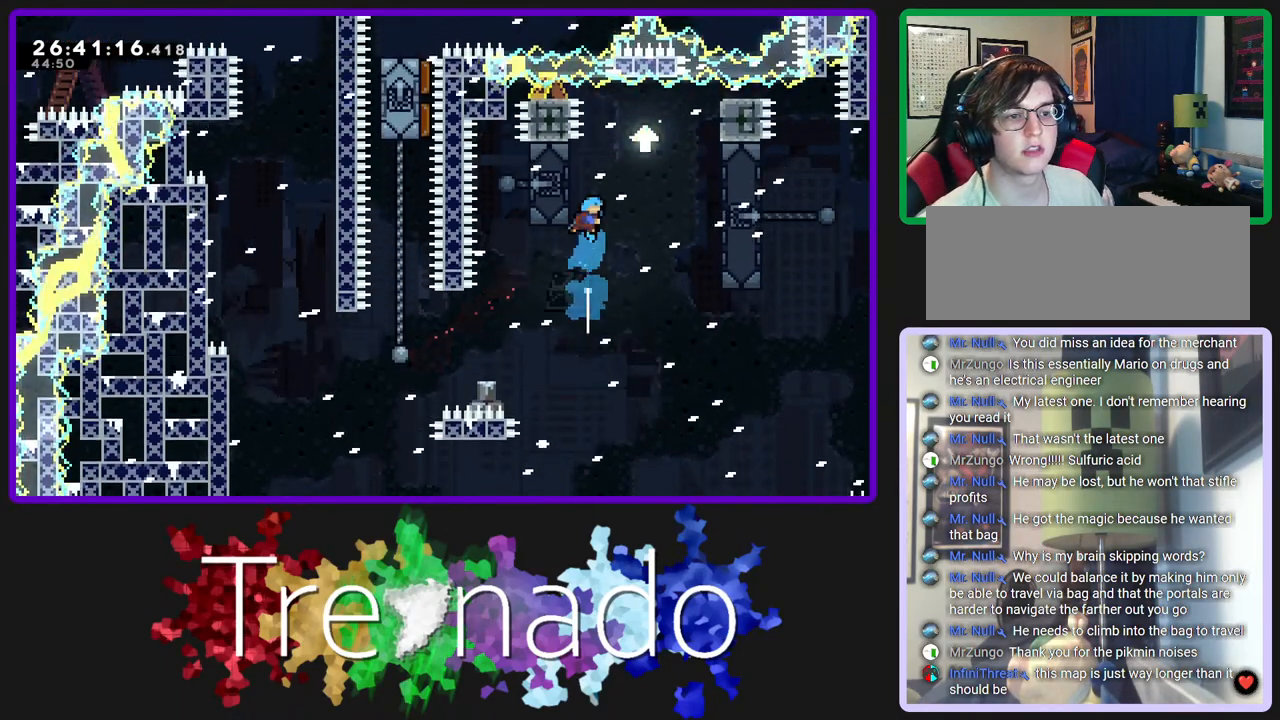
{"buttons": ["R2"], "left_stick": "center", "right_stick": "center", "events": [[167, "DPAD_UP", "up"]]}
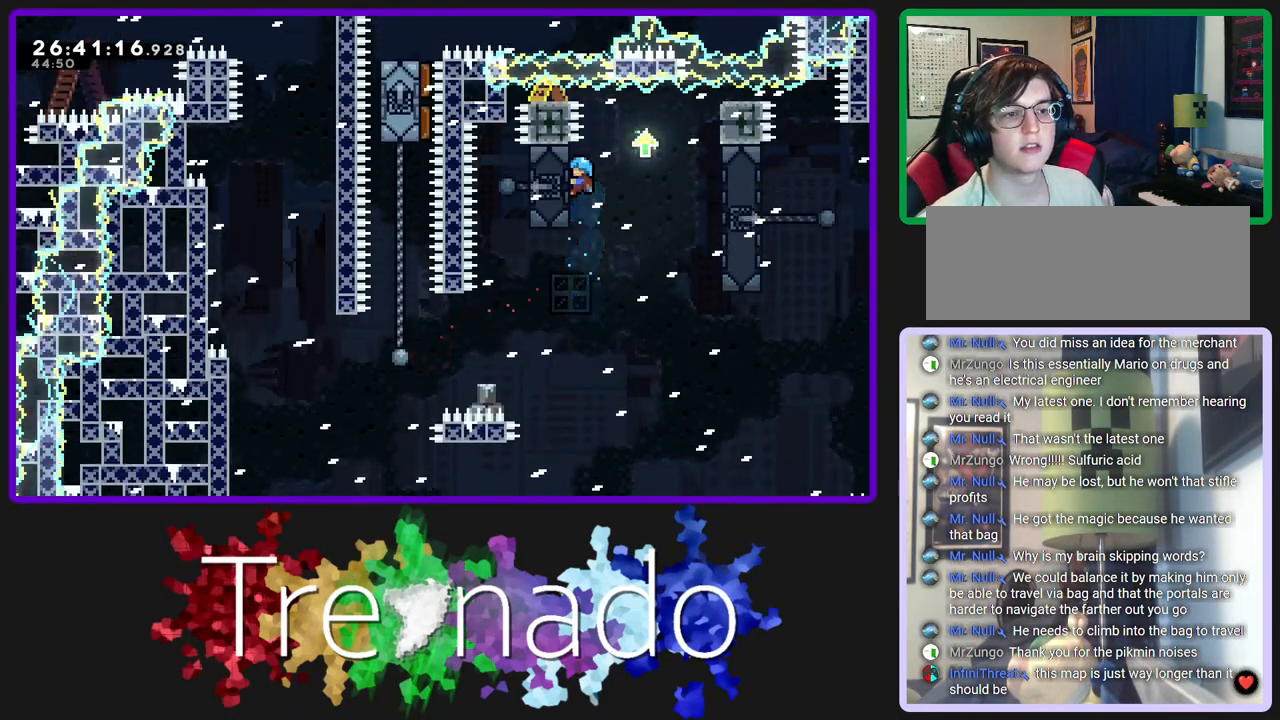
{"buttons": ["R2"], "left_stick": "center", "right_stick": "center", "events": []}
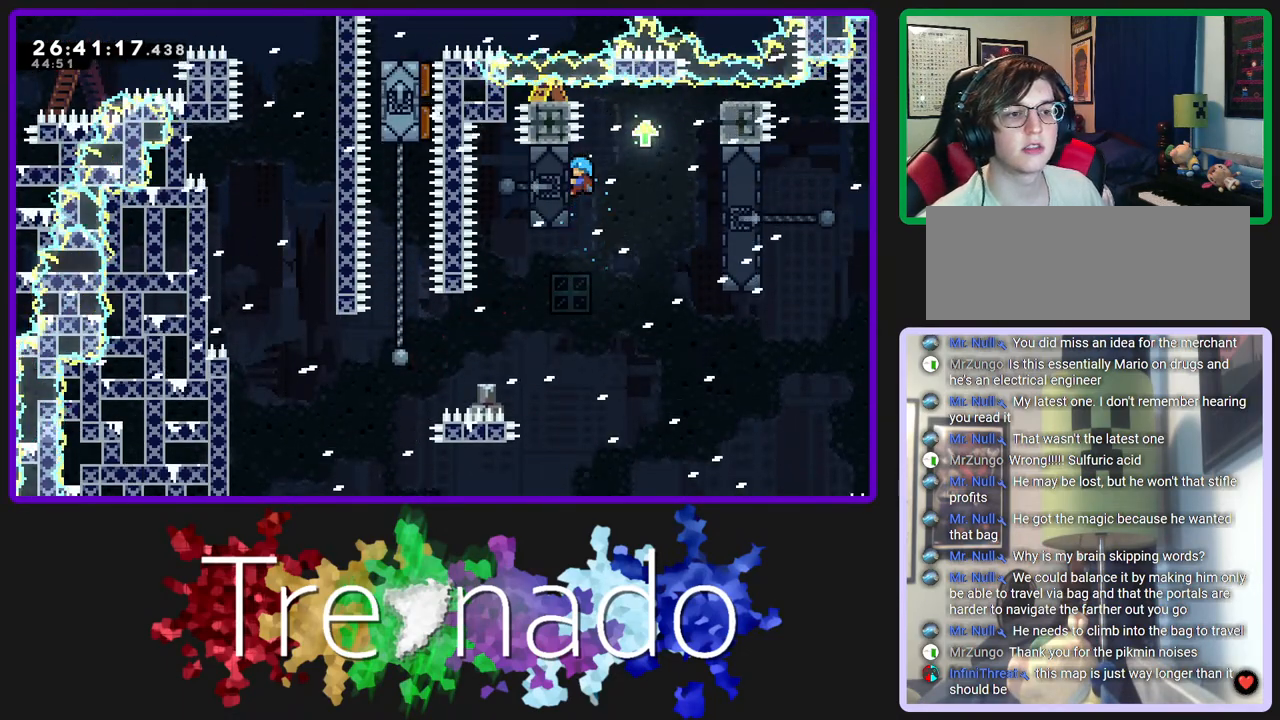
{"buttons": ["R2"], "left_stick": "center", "right_stick": "center", "events": []}
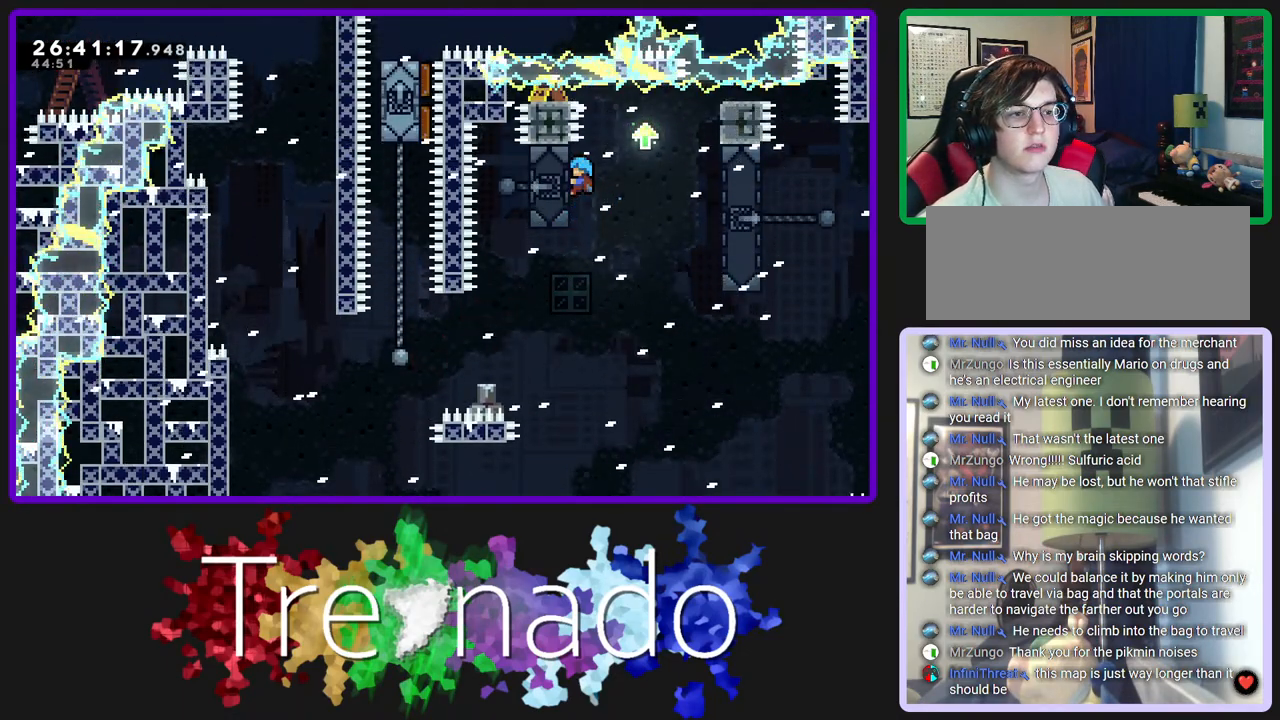
{"buttons": ["R2"], "left_stick": "center", "right_stick": "center", "events": []}
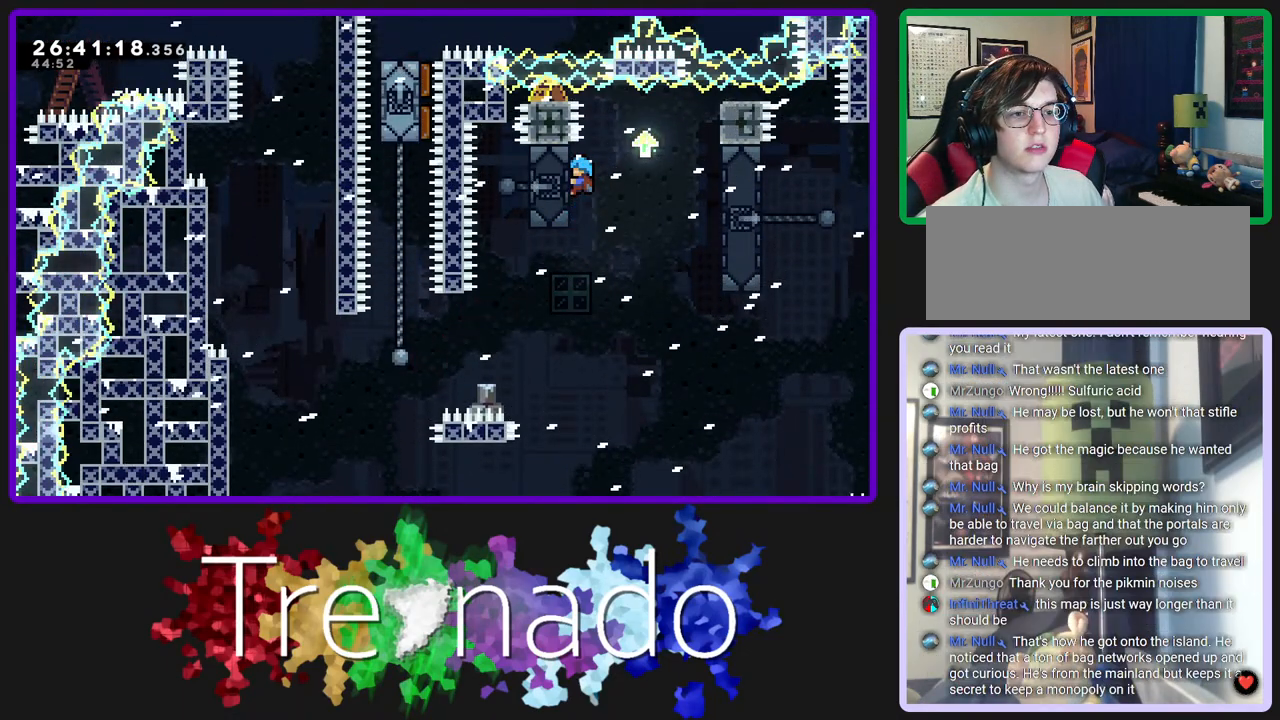
{"buttons": ["R2"], "left_stick": "center", "right_stick": "center", "events": []}
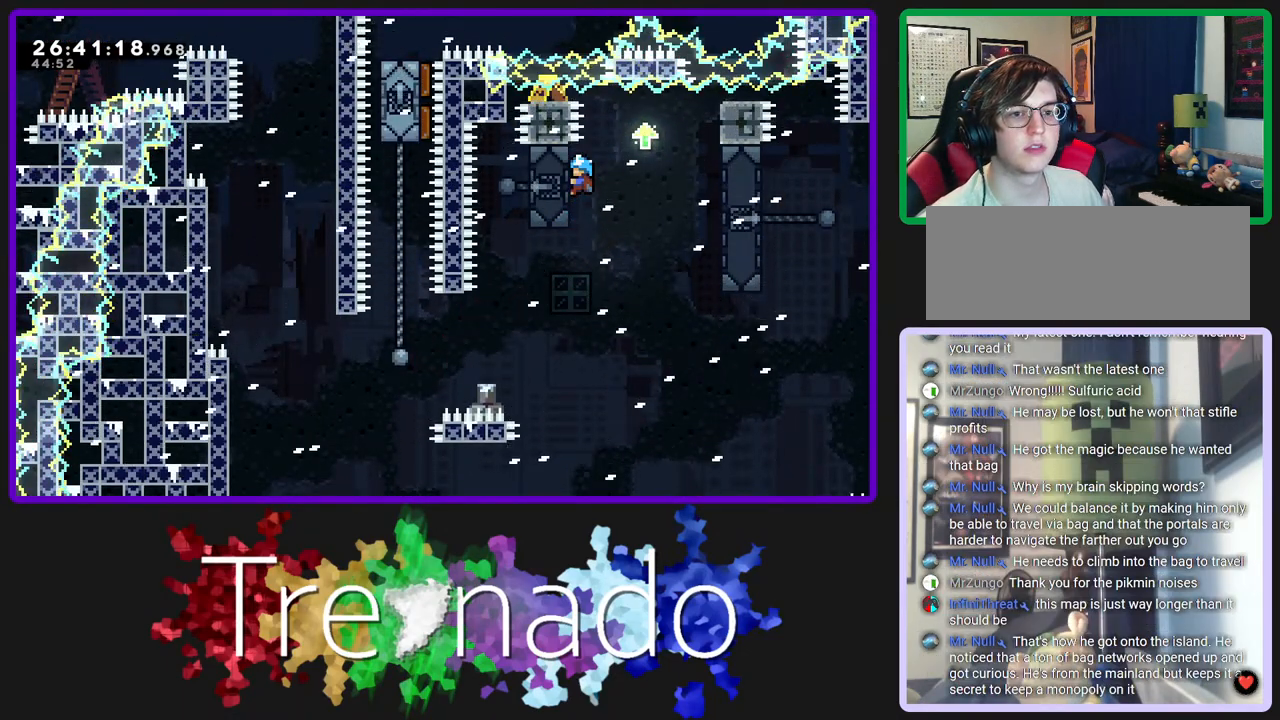
{"buttons": ["R2"], "left_stick": "center", "right_stick": "center", "events": []}
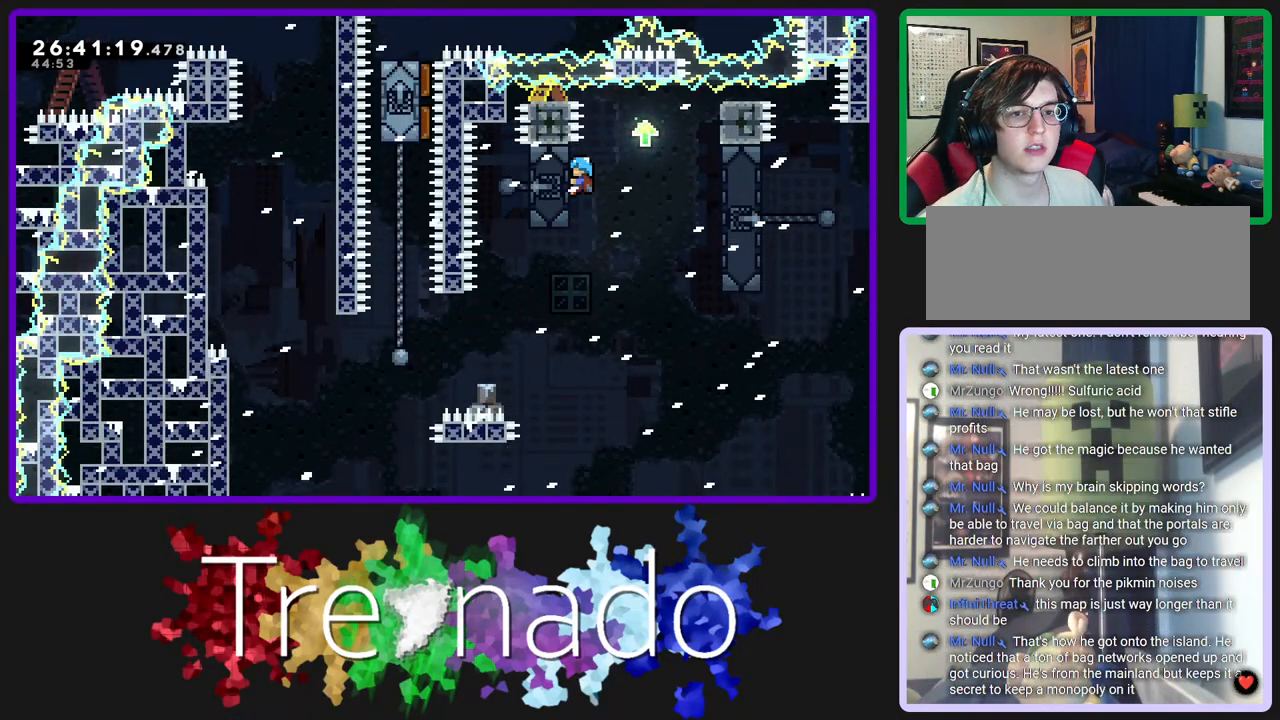
{"buttons": ["R2"], "left_stick": "center", "right_stick": "center", "events": [[417, "DPAD_RIGHT", "down"], [483, "DPAD_RIGHT", "up"]]}